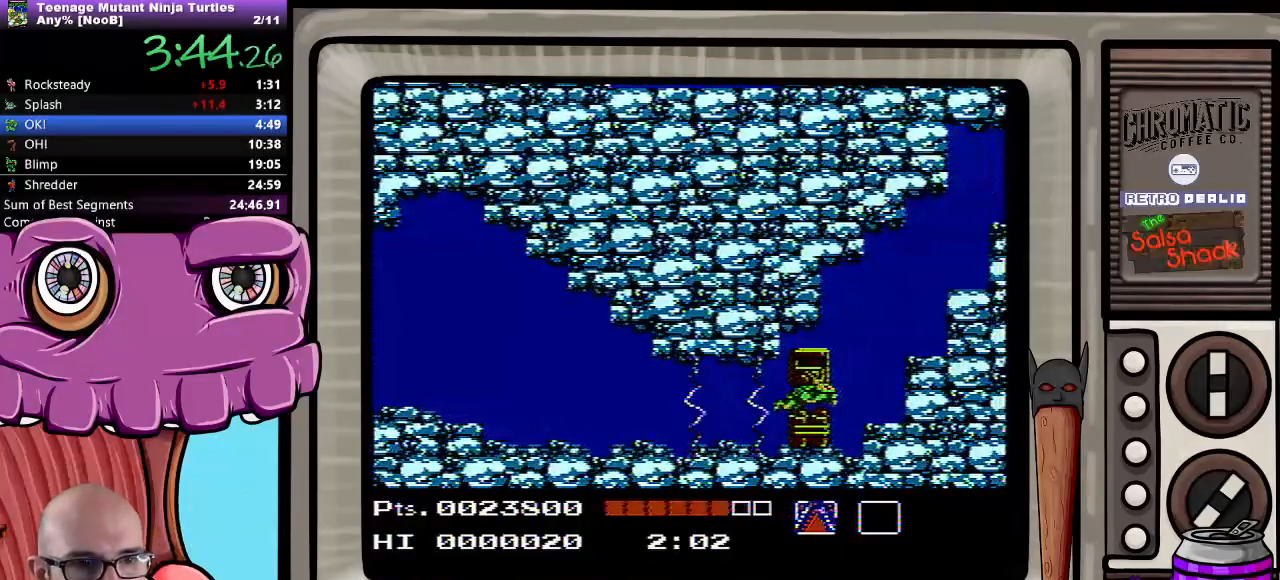
Gameplay with a controller (Nintendo layout); each line is a JSON object with the inputs held at the frame after it. "events" lists button and stick changes between this image and that frame as [ms after this image, input, new state], when the widget could be followed in between. Not read: L3 R3.
{"buttons": ["DPAD_UP", "DPAD_RIGHT"], "events": [[17, "DPAD_UP", "up"], [200, "DPAD_RIGHT", "up"], [233, "DPAD_UP", "down"], [417, "DPAD_RIGHT", "down"]]}
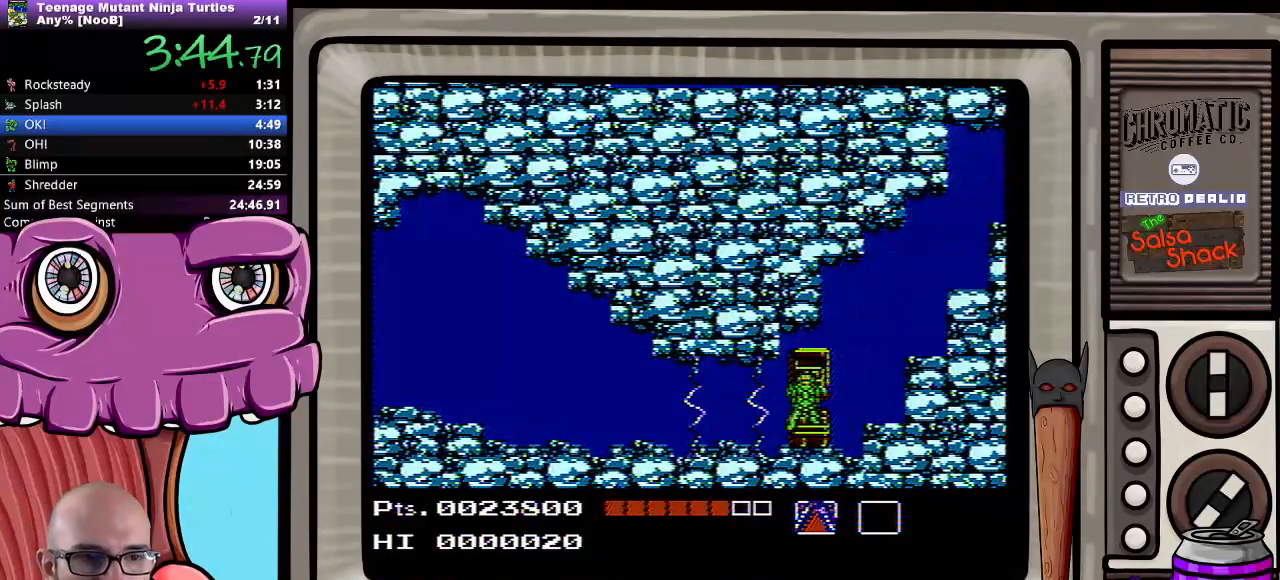
{"buttons": ["DPAD_UP", "DPAD_RIGHT"], "events": [[300, "A", "down"], [383, "A", "up"], [467, "A", "down"], [500, "A", "up"]]}
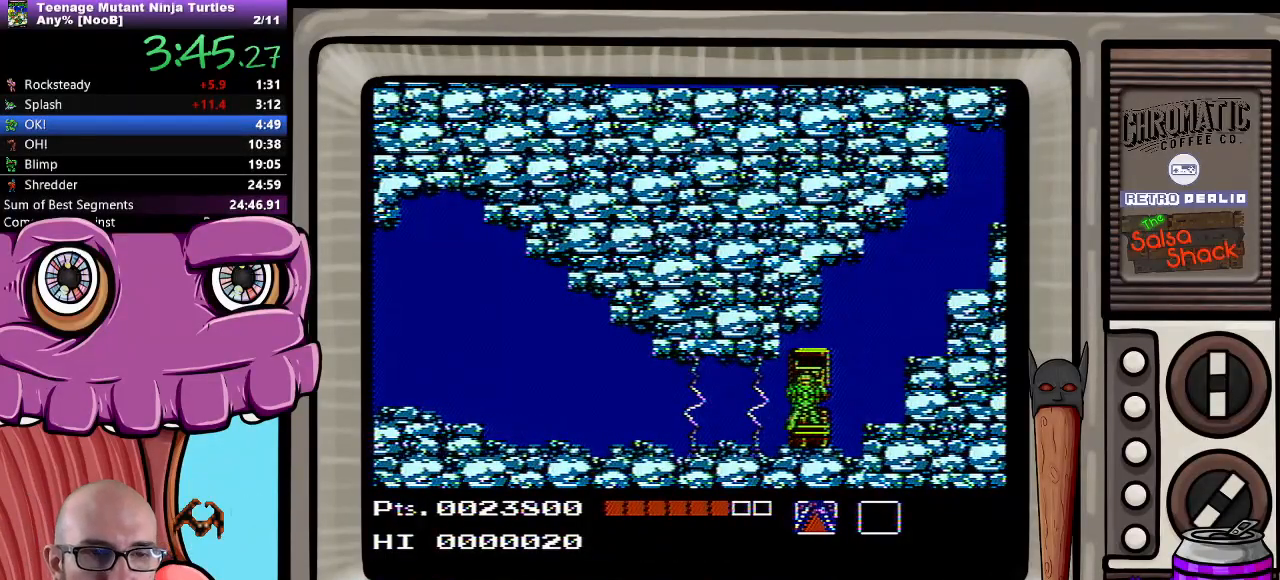
{"buttons": ["A", "DPAD_UP", "DPAD_RIGHT"], "events": [[100, "A", "down"], [150, "A", "up"], [233, "A", "down"], [317, "A", "up"], [367, "A", "down"], [450, "A", "up"], [483, "A", "down"]]}
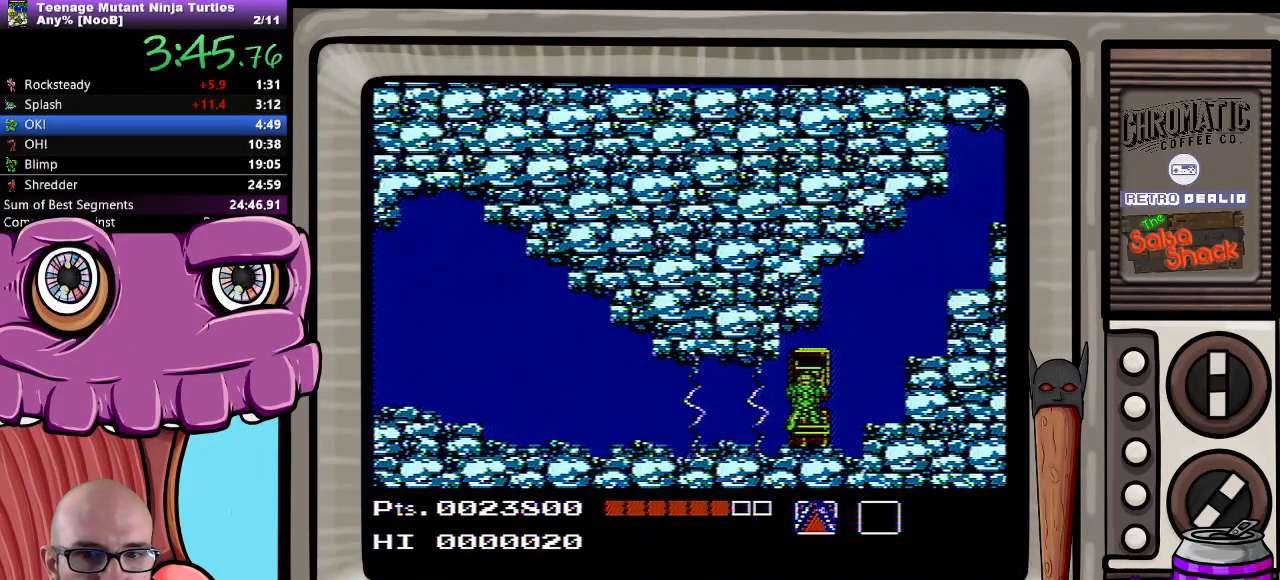
{"buttons": ["A", "DPAD_UP", "DPAD_RIGHT"], "events": [[83, "A", "up"], [167, "A", "down"], [250, "A", "up"], [300, "A", "down"], [383, "A", "up"], [483, "A", "down"]]}
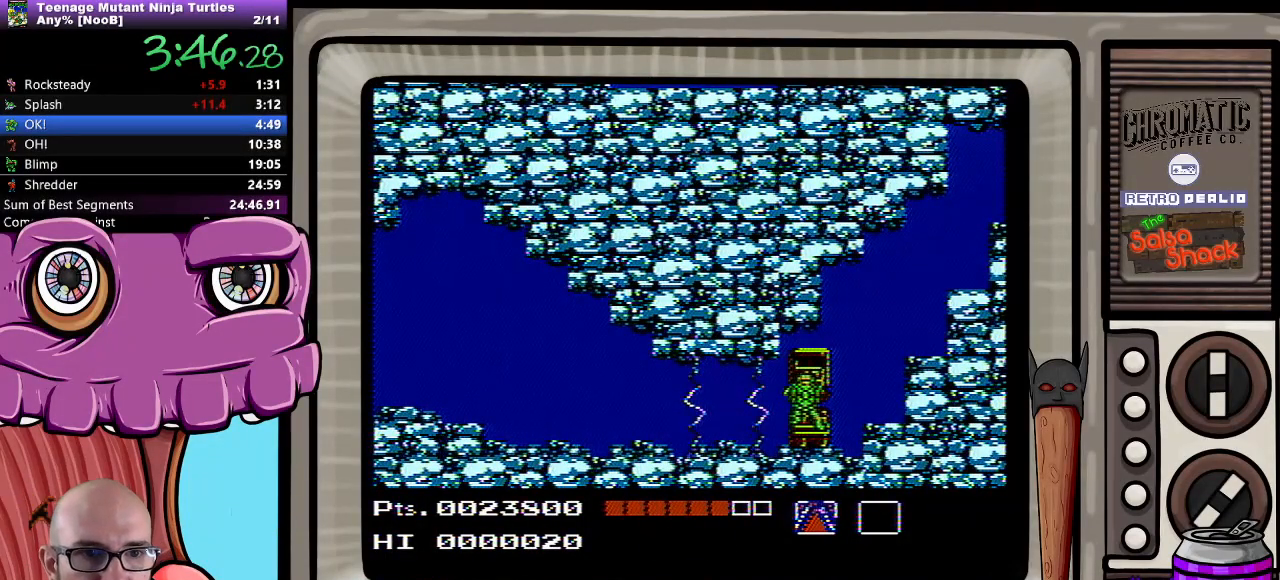
{"buttons": ["DPAD_UP", "DPAD_RIGHT"], "events": [[33, "A", "up"], [133, "A", "down"], [200, "A", "up"], [250, "A", "down"], [350, "A", "up"], [433, "A", "down"], [500, "A", "up"]]}
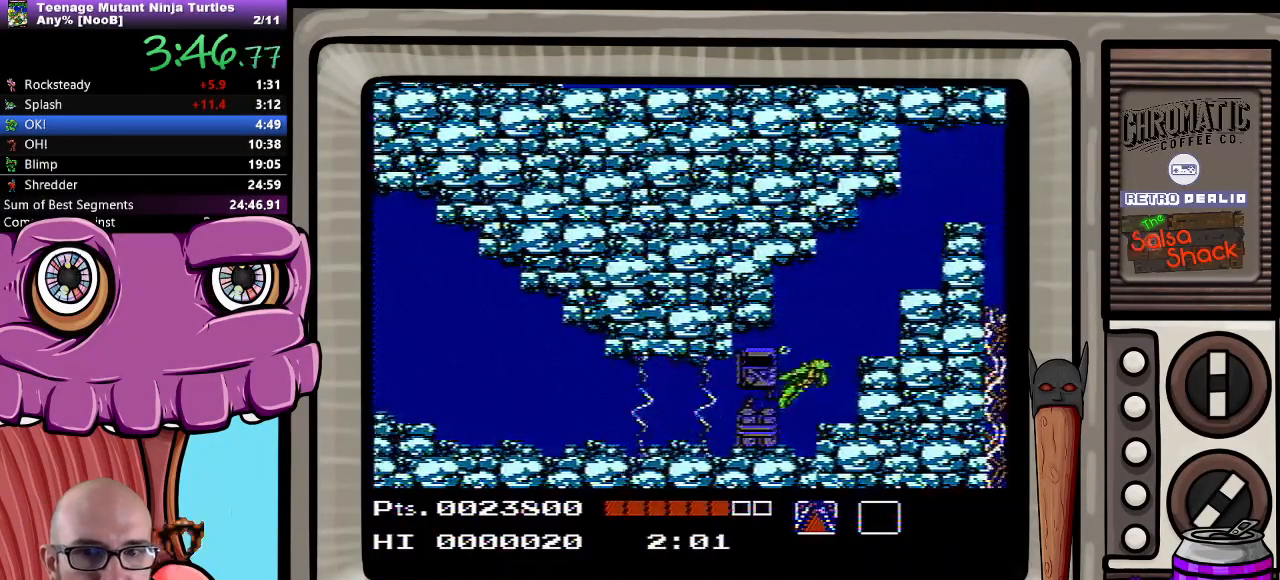
{"buttons": ["DPAD_UP", "DPAD_RIGHT"], "events": [[83, "A", "down"], [183, "A", "up"], [250, "A", "down"], [333, "A", "up"], [400, "A", "down"], [500, "A", "up"]]}
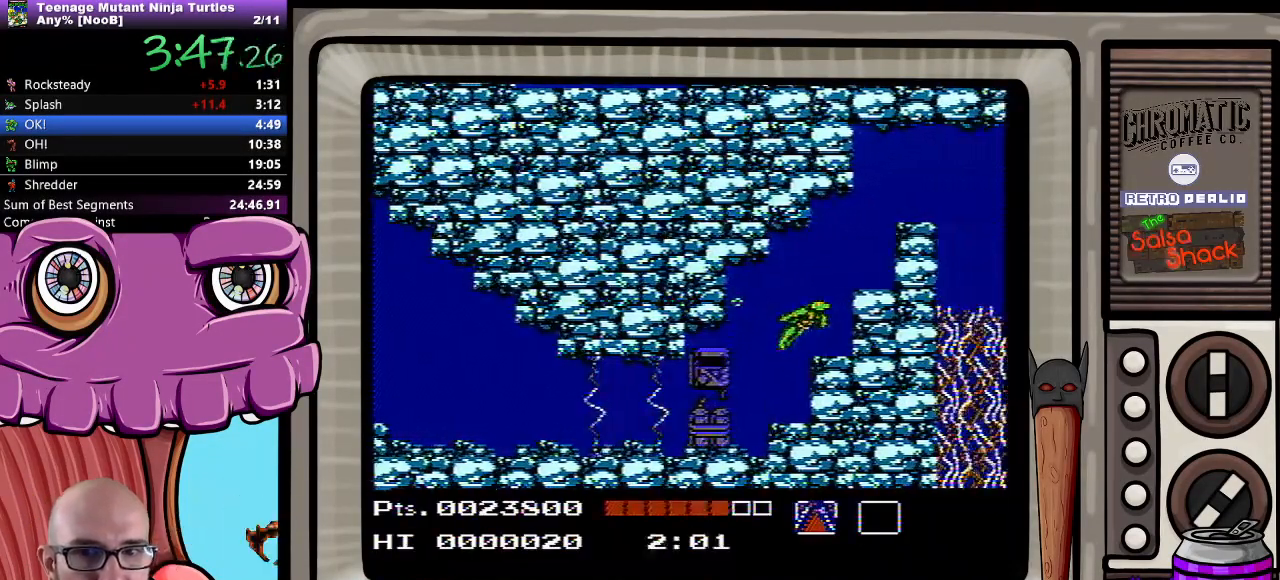
{"buttons": ["A", "DPAD_UP", "DPAD_RIGHT"], "events": [[83, "A", "down"], [183, "A", "up"], [233, "A", "down"], [317, "A", "up"], [417, "A", "down"]]}
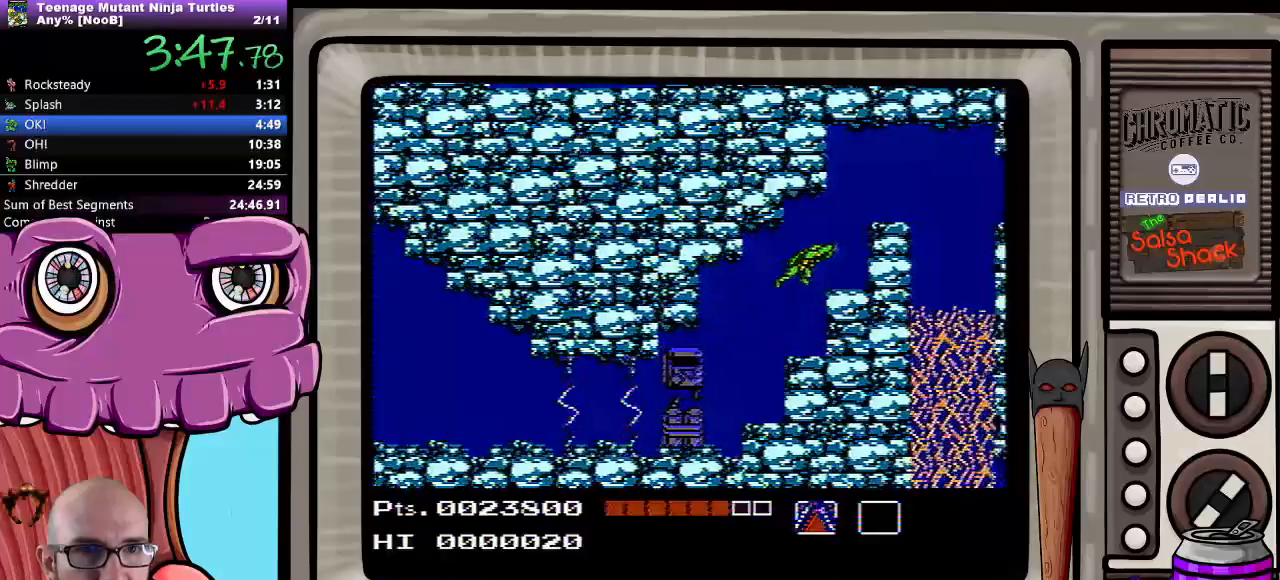
{"buttons": ["DPAD_UP", "DPAD_RIGHT"], "events": [[17, "A", "up"], [67, "A", "down"], [183, "A", "up"], [250, "A", "down"], [283, "A", "up"], [400, "A", "down"], [483, "A", "up"]]}
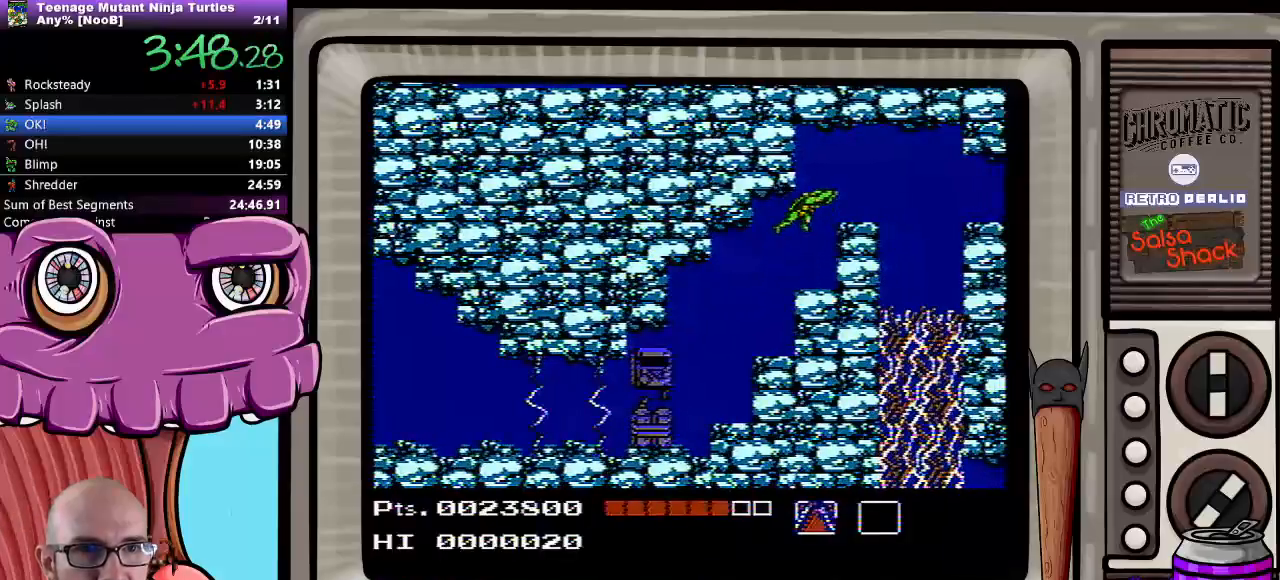
{"buttons": ["DPAD_UP", "DPAD_RIGHT"], "events": [[383, "A", "down"], [500, "A", "up"]]}
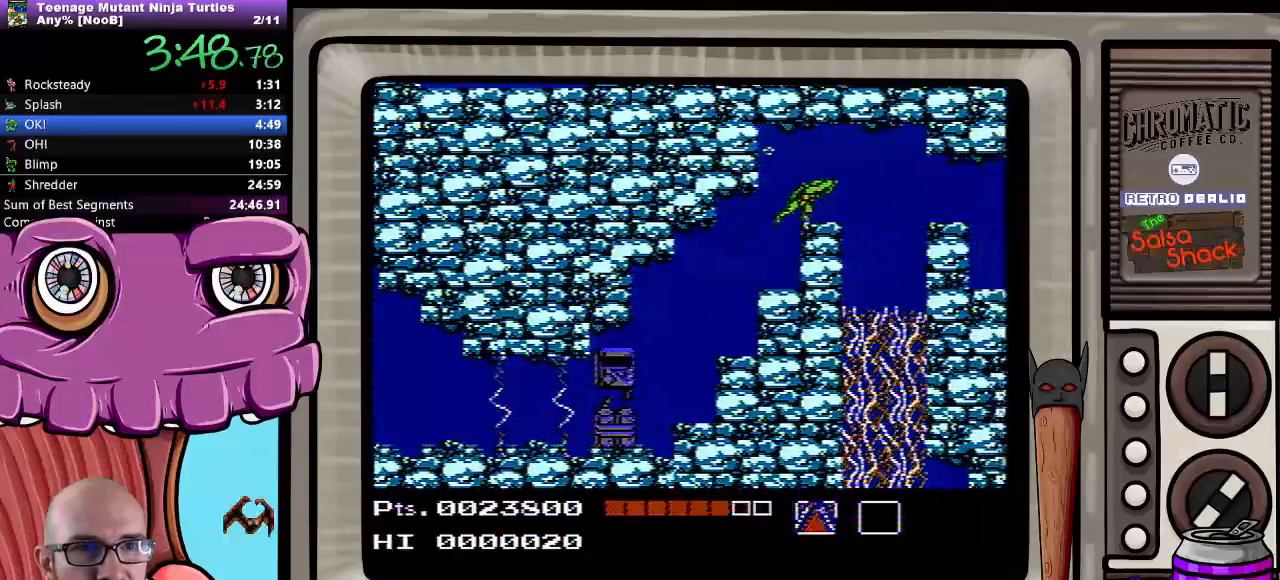
{"buttons": ["DPAD_RIGHT"], "events": [[50, "DPAD_UP", "up"], [317, "A", "down"], [317, "DPAD_UP", "down"], [350, "DPAD_UP", "up"], [367, "A", "up"], [383, "DPAD_UP", "down"], [433, "DPAD_UP", "up"]]}
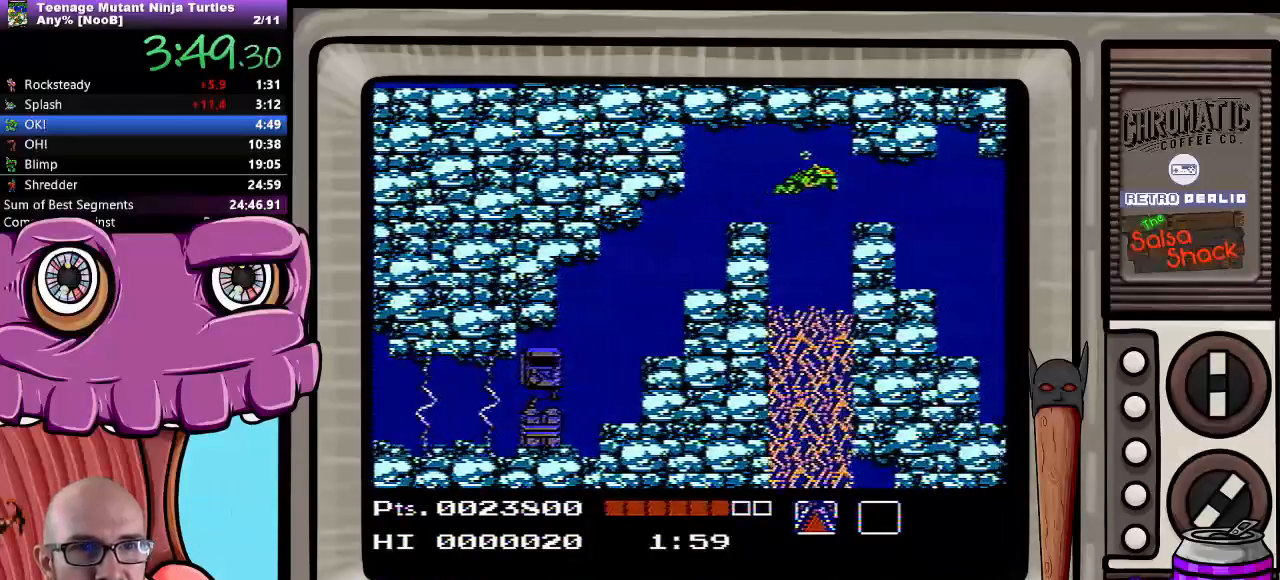
{"buttons": ["DPAD_RIGHT"], "events": []}
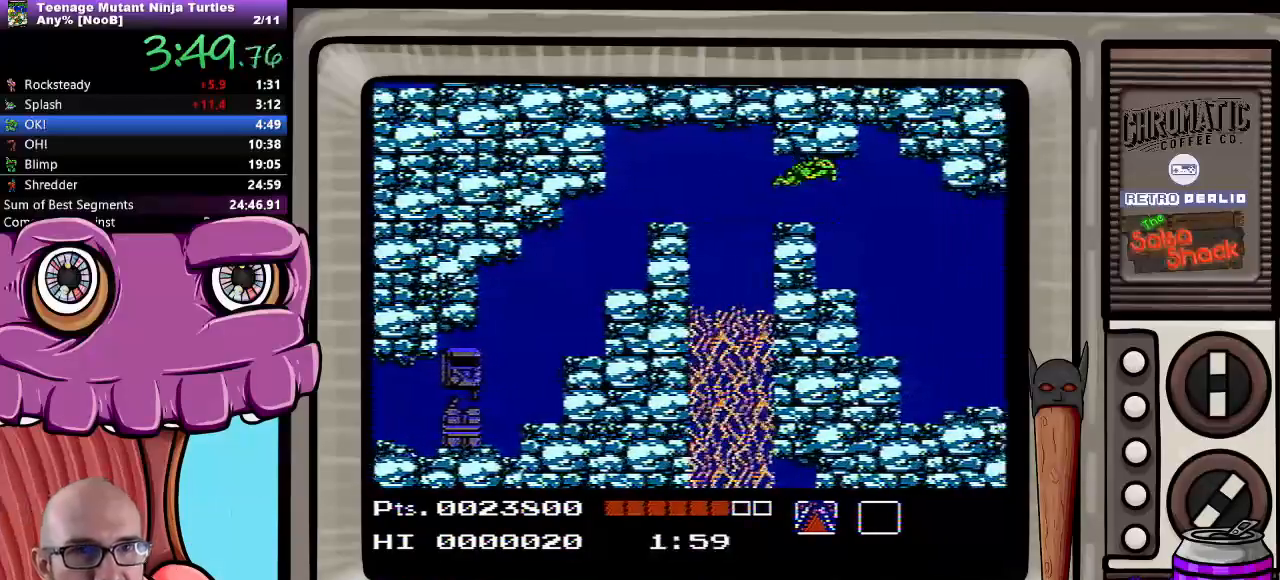
{"buttons": ["DPAD_RIGHT"], "events": []}
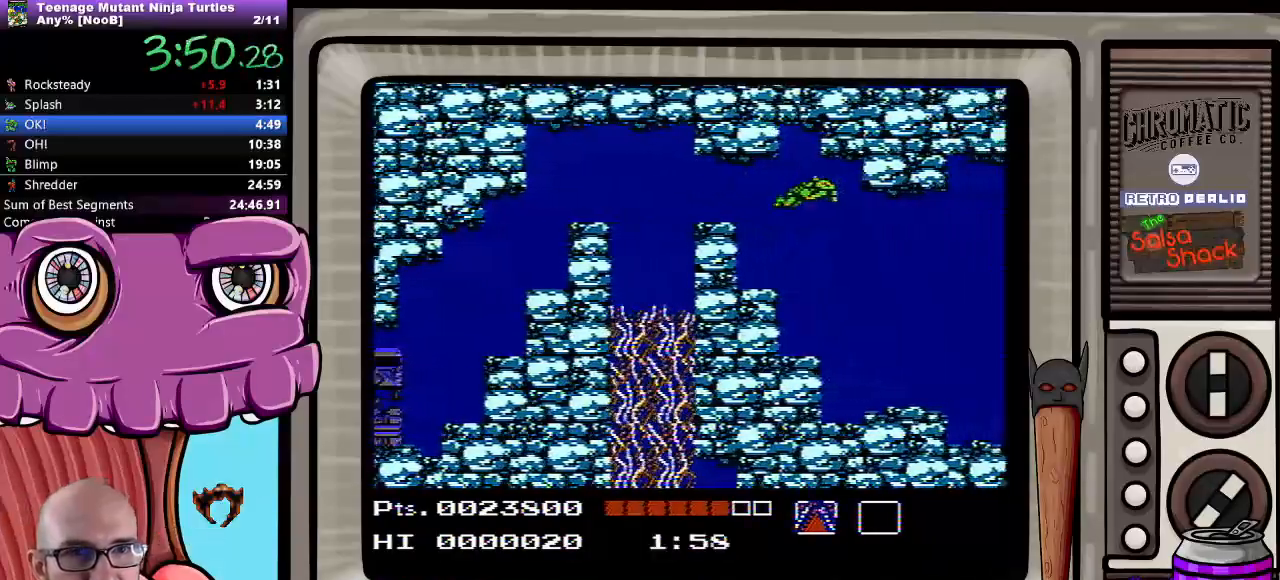
{"buttons": ["DPAD_UP", "DPAD_RIGHT"], "events": [[283, "DPAD_UP", "down"], [350, "A", "down"], [467, "A", "up"]]}
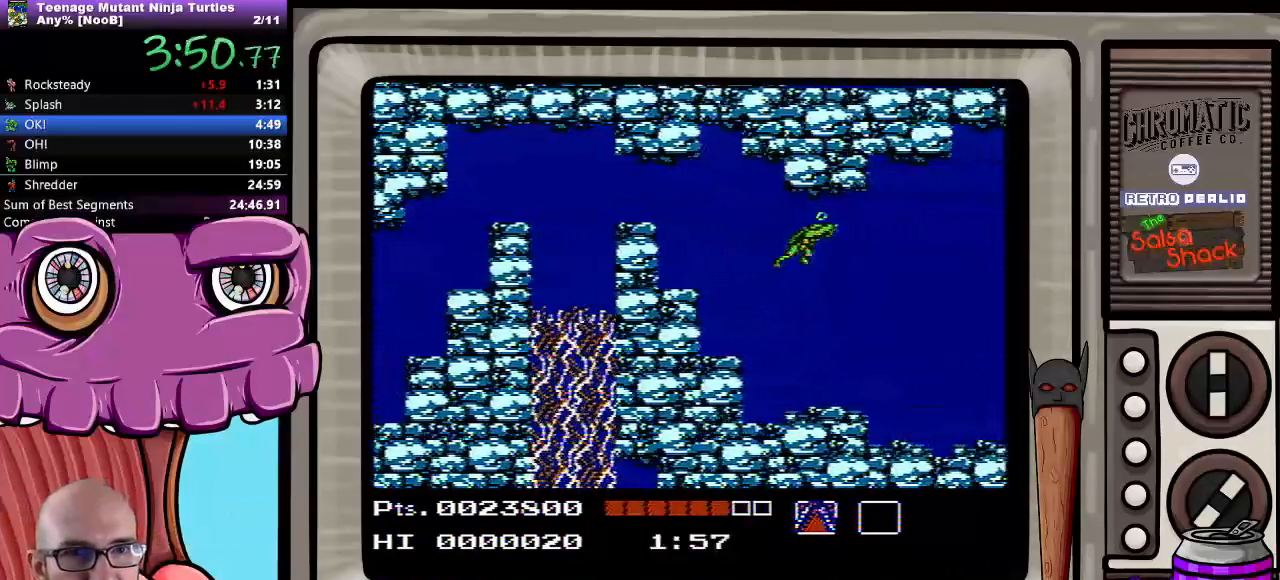
{"buttons": ["A", "DPAD_UP", "DPAD_RIGHT"], "events": [[17, "A", "down"], [100, "A", "up"], [200, "A", "down"], [250, "A", "up"], [317, "A", "down"], [417, "A", "up"], [467, "A", "down"]]}
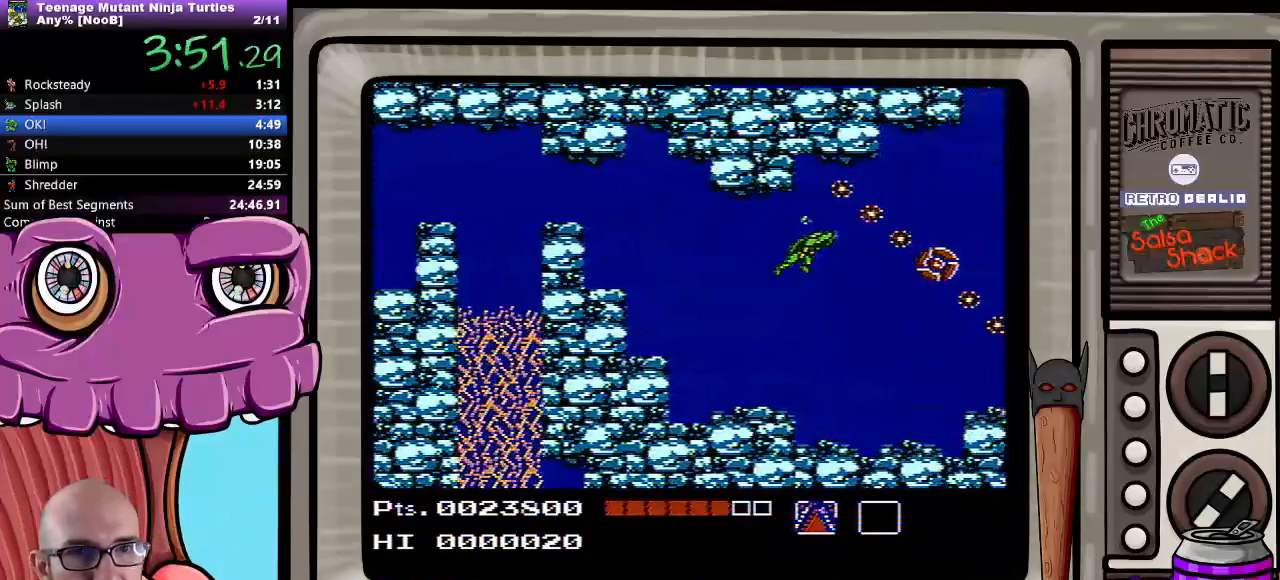
{"buttons": ["A", "DPAD_UP", "DPAD_RIGHT"], "events": [[50, "A", "up"], [133, "A", "down"], [250, "A", "up"], [300, "A", "down"], [383, "A", "up"], [417, "A", "down"]]}
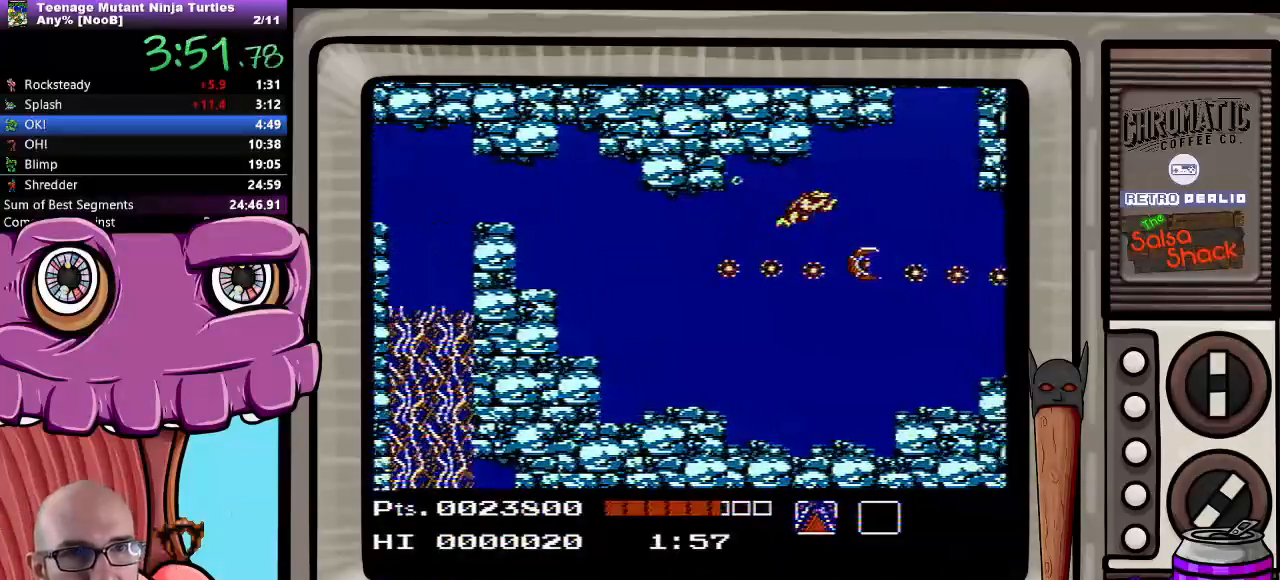
{"buttons": ["DPAD_UP", "DPAD_RIGHT"], "events": [[17, "A", "up"], [117, "A", "down"], [183, "A", "up"], [250, "A", "down"], [333, "A", "up"], [417, "A", "down"], [467, "A", "up"]]}
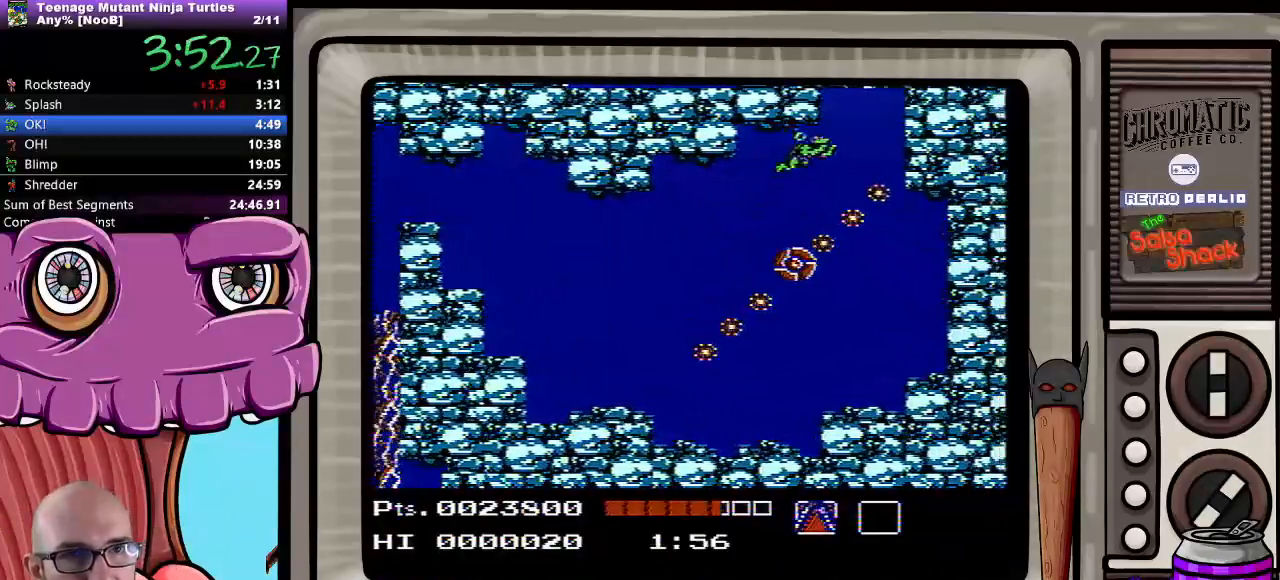
{"buttons": ["DPAD_UP", "DPAD_LEFT"], "events": [[50, "A", "down"], [150, "A", "up"], [183, "A", "down"], [300, "A", "up"], [367, "A", "down"], [383, "DPAD_RIGHT", "up"], [450, "A", "up"], [467, "DPAD_LEFT", "down"]]}
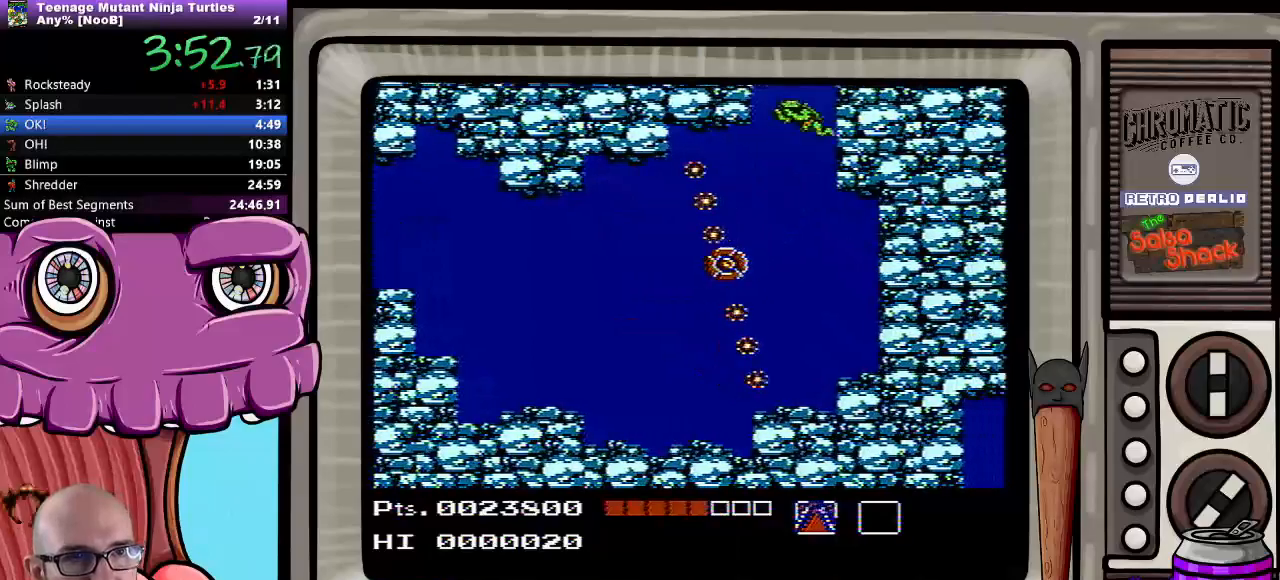
{"buttons": ["DPAD_UP", "DPAD_LEFT"], "events": [[133, "A", "down"], [233, "A", "up"], [300, "DPAD_LEFT", "up"], [300, "DPAD_UP", "up"], [317, "A", "down"], [350, "DPAD_LEFT", "down"], [383, "A", "up"], [483, "DPAD_UP", "down"]]}
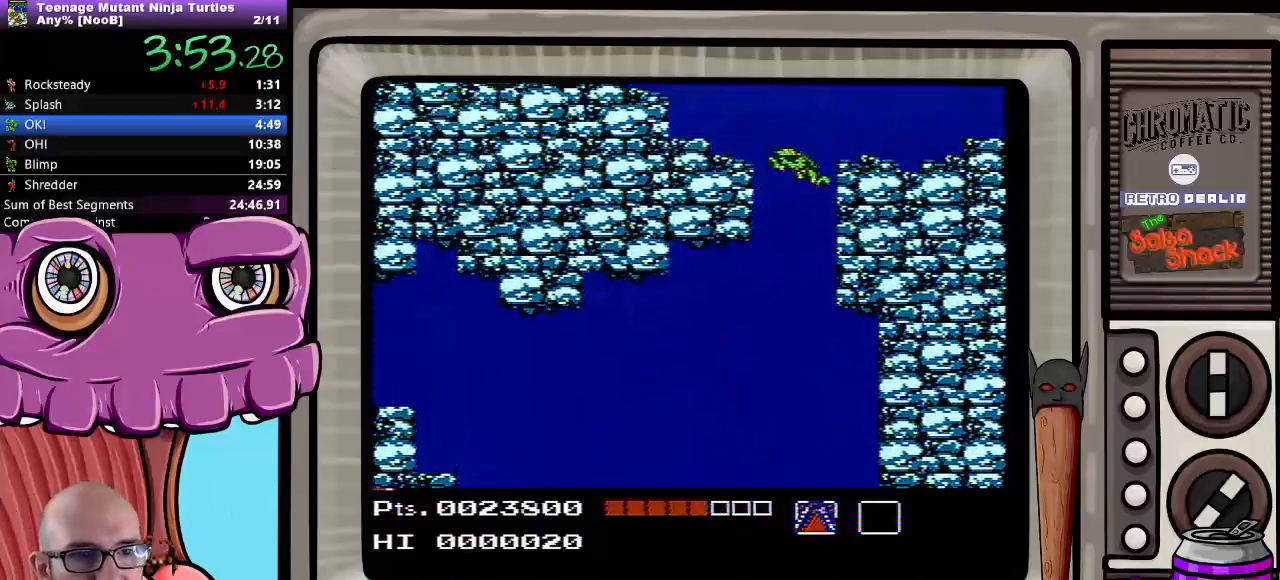
{"buttons": ["A", "DPAD_UP", "DPAD_LEFT"], "events": [[67, "A", "down"], [150, "A", "up"], [233, "A", "down"], [283, "A", "up"], [367, "A", "down"], [450, "A", "up"], [500, "A", "down"]]}
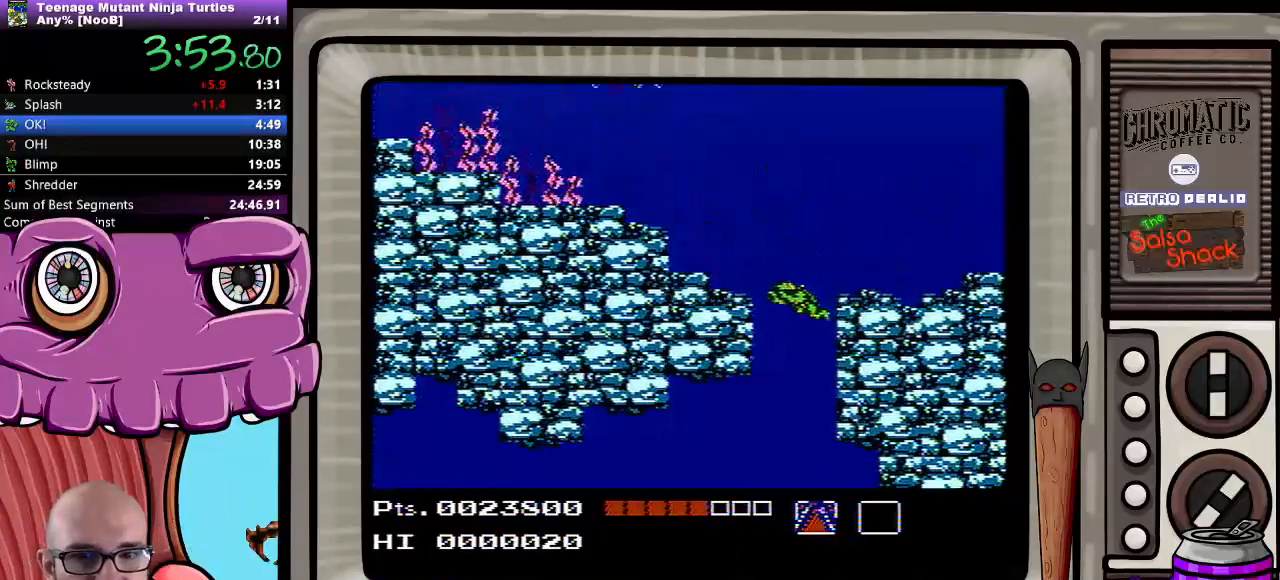
{"buttons": ["A", "DPAD_UP", "DPAD_LEFT"], "events": [[83, "A", "up"], [167, "A", "down"], [233, "A", "up"], [317, "A", "down"], [417, "A", "up"], [483, "A", "down"]]}
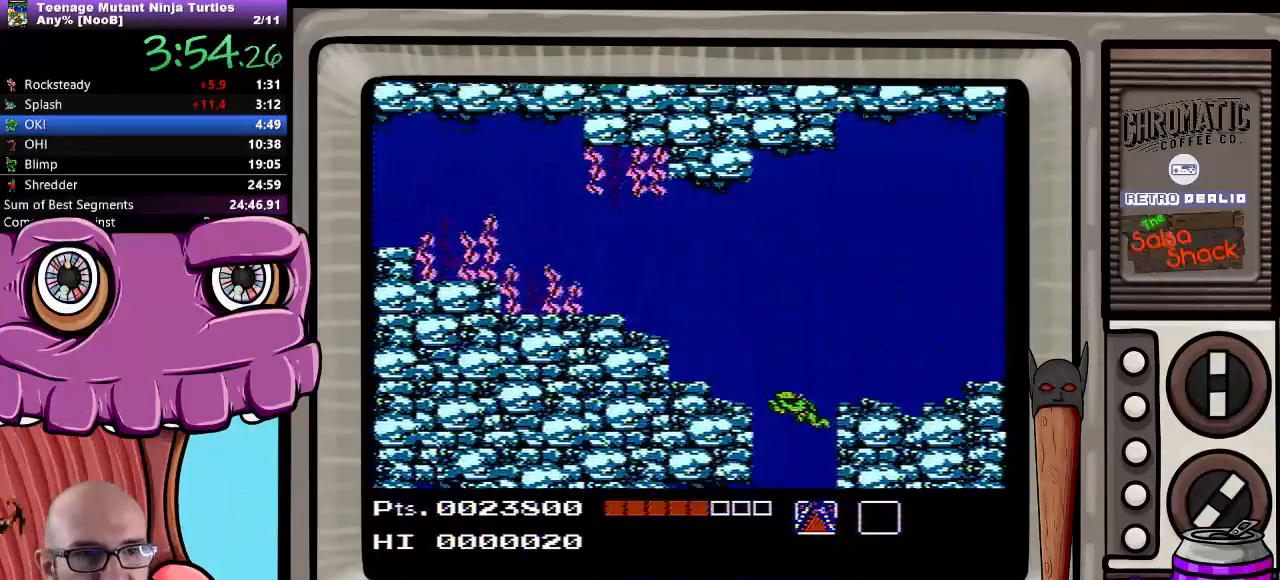
{"buttons": ["A", "DPAD_UP", "DPAD_LEFT"], "events": [[50, "A", "up"], [133, "A", "down"], [200, "A", "up"], [267, "A", "down"], [383, "A", "up"], [450, "A", "down"]]}
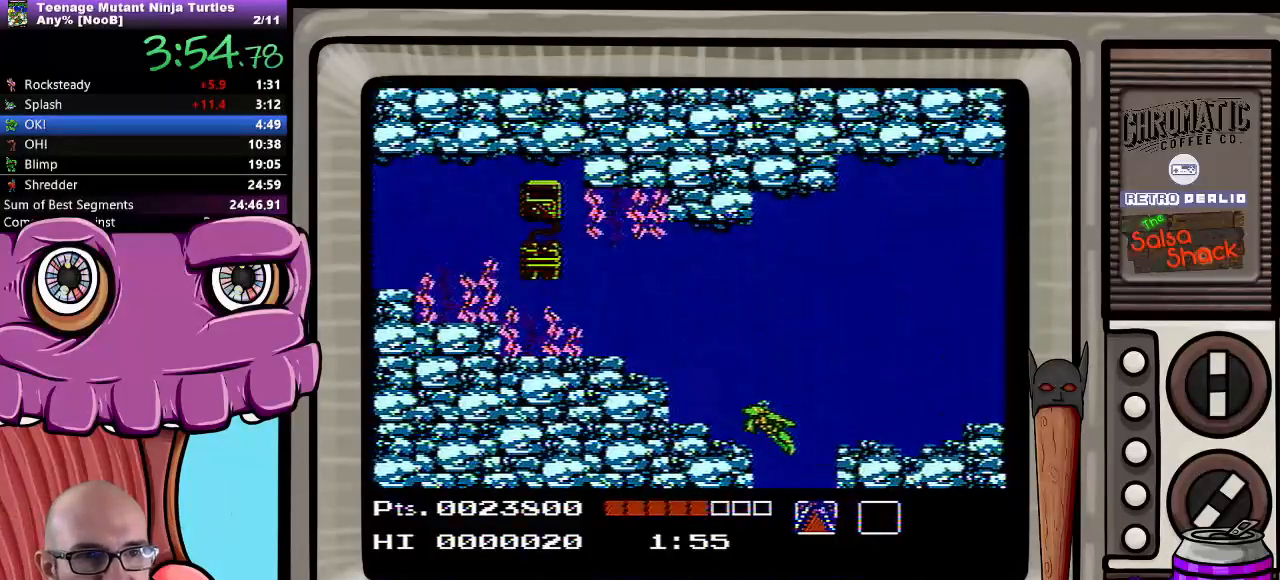
{"buttons": ["A", "DPAD_UP", "DPAD_LEFT"], "events": [[33, "A", "up"], [100, "A", "down"], [183, "A", "up"], [267, "A", "down"], [333, "A", "up"], [433, "A", "down"]]}
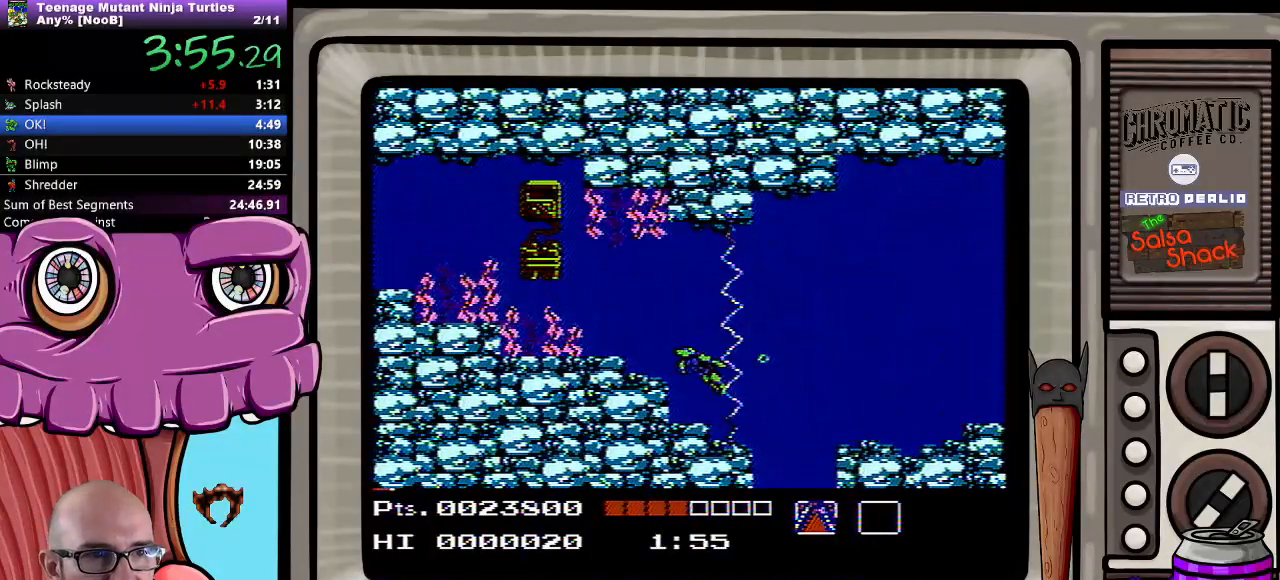
{"buttons": ["A", "DPAD_UP", "DPAD_LEFT"], "events": [[17, "A", "up"], [133, "A", "down"], [217, "A", "up"], [300, "A", "down"], [383, "A", "up"], [467, "A", "down"]]}
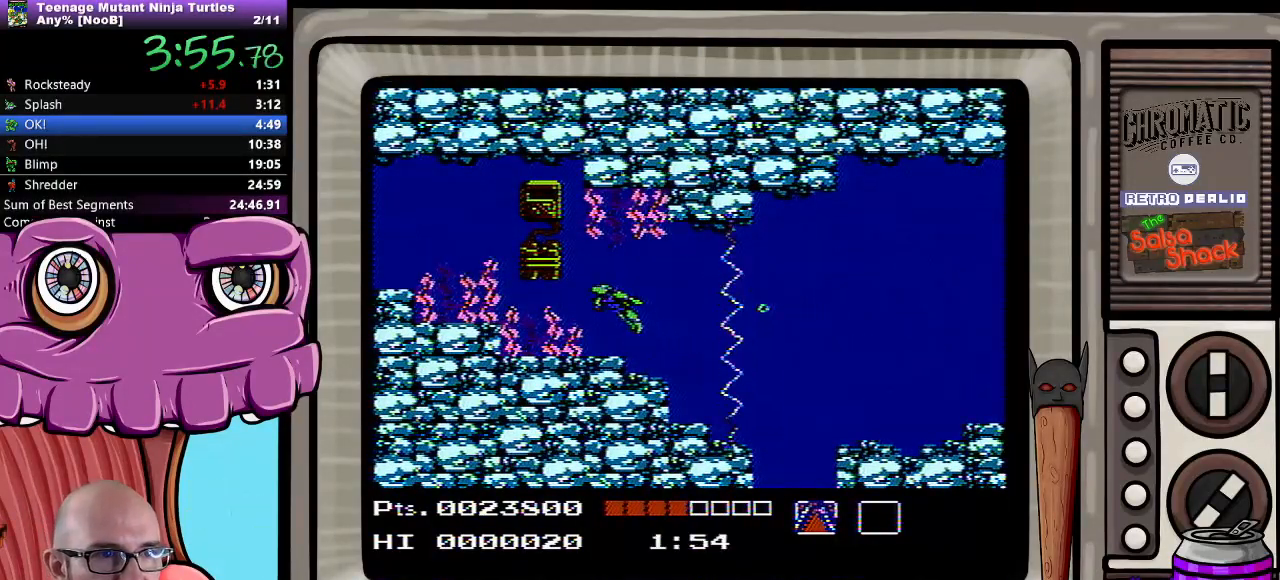
{"buttons": ["DPAD_UP", "DPAD_LEFT"], "events": [[33, "A", "up"], [133, "A", "down"], [200, "A", "up"], [283, "A", "down"], [383, "A", "up"]]}
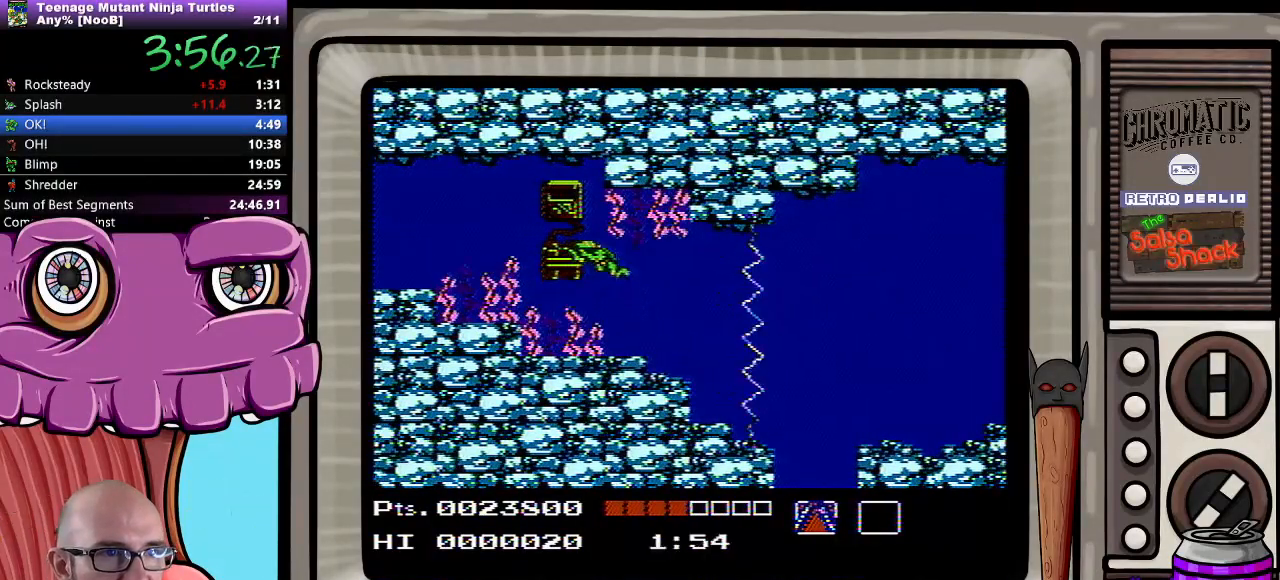
{"buttons": [], "events": [[133, "DPAD_LEFT", "up"], [133, "DPAD_UP", "up"]]}
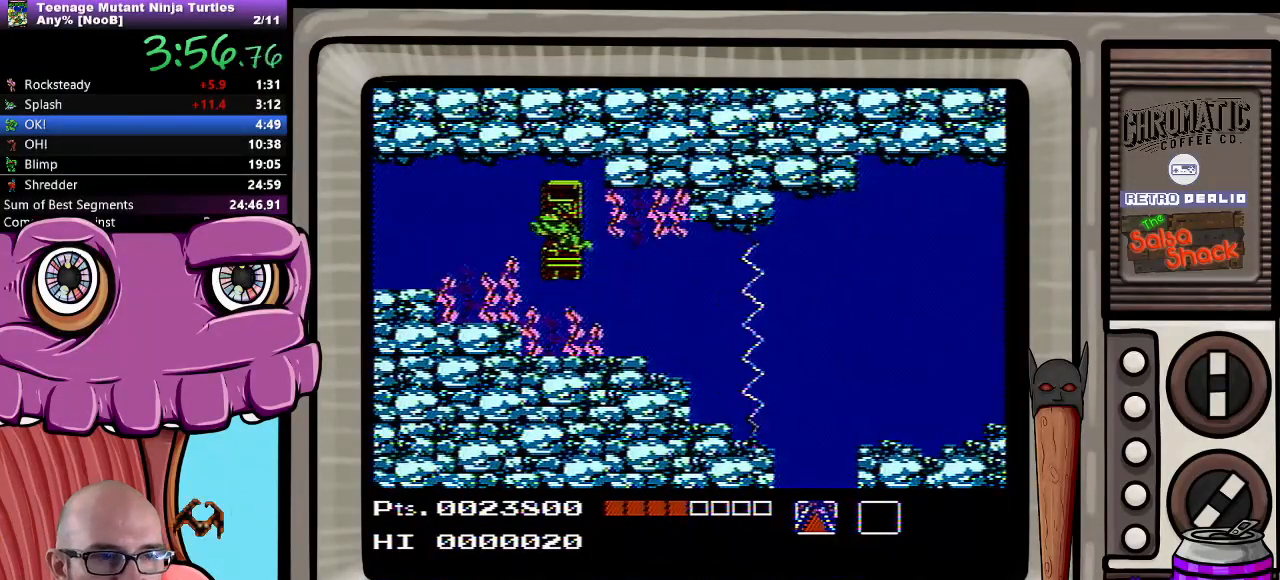
{"buttons": [], "events": []}
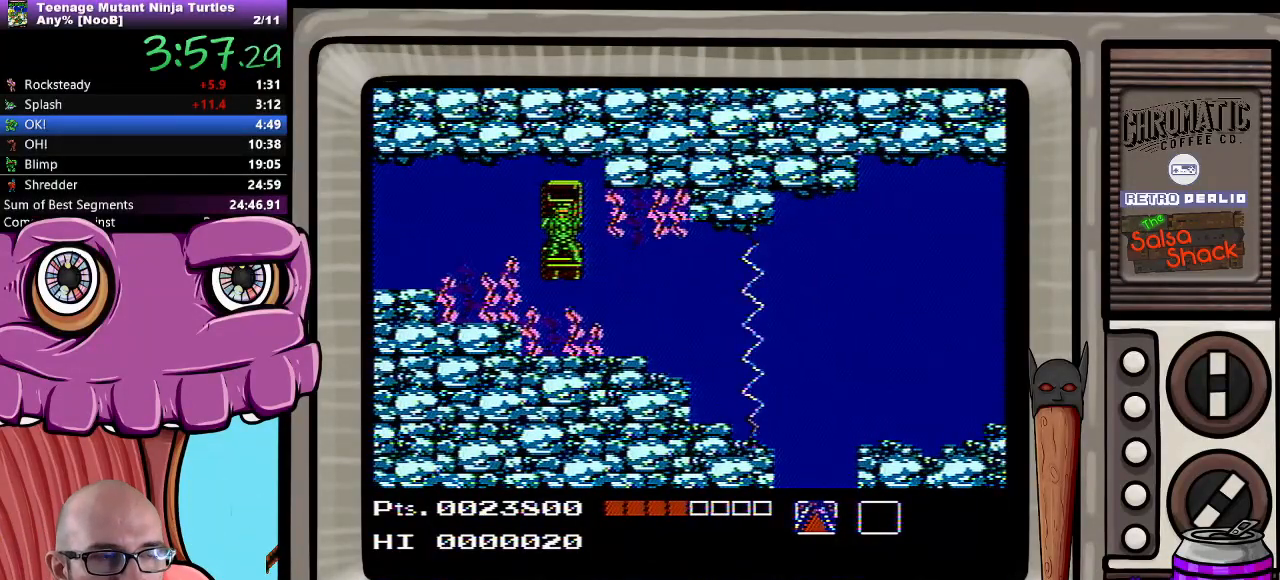
{"buttons": [], "events": []}
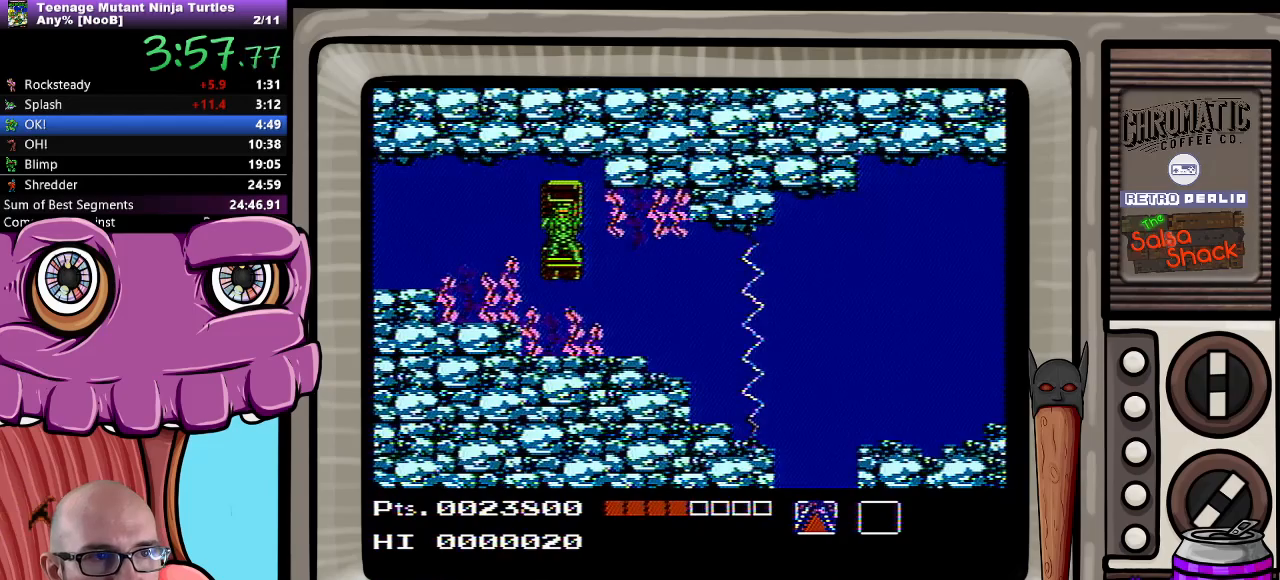
{"buttons": [], "events": []}
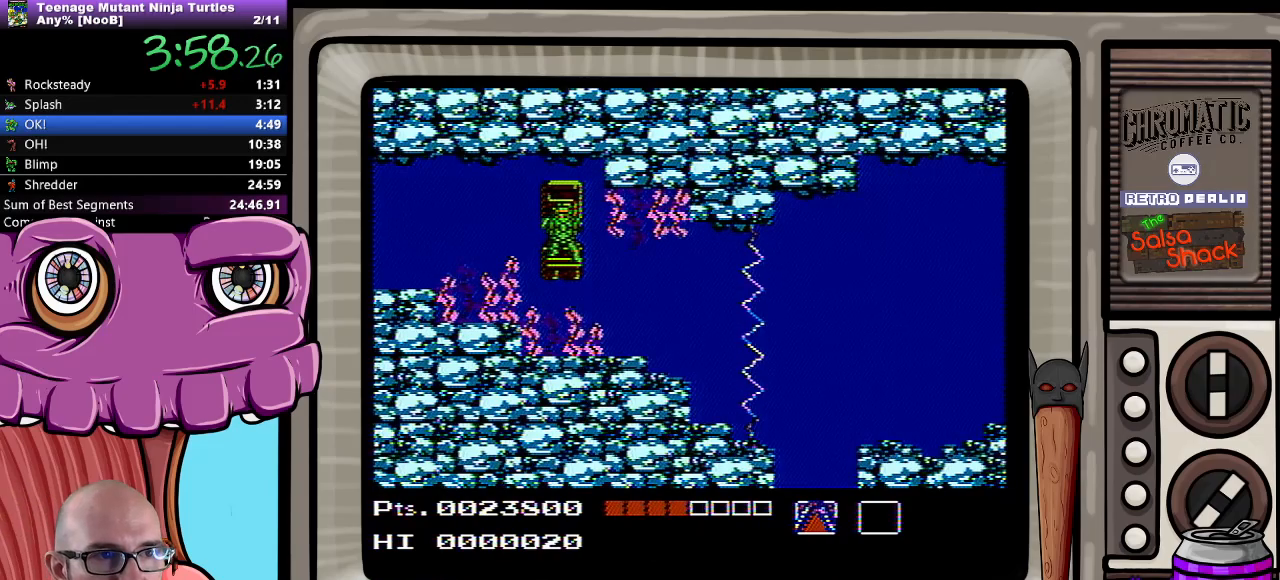
{"buttons": ["DPAD_RIGHT"], "events": [[450, "DPAD_RIGHT", "down"]]}
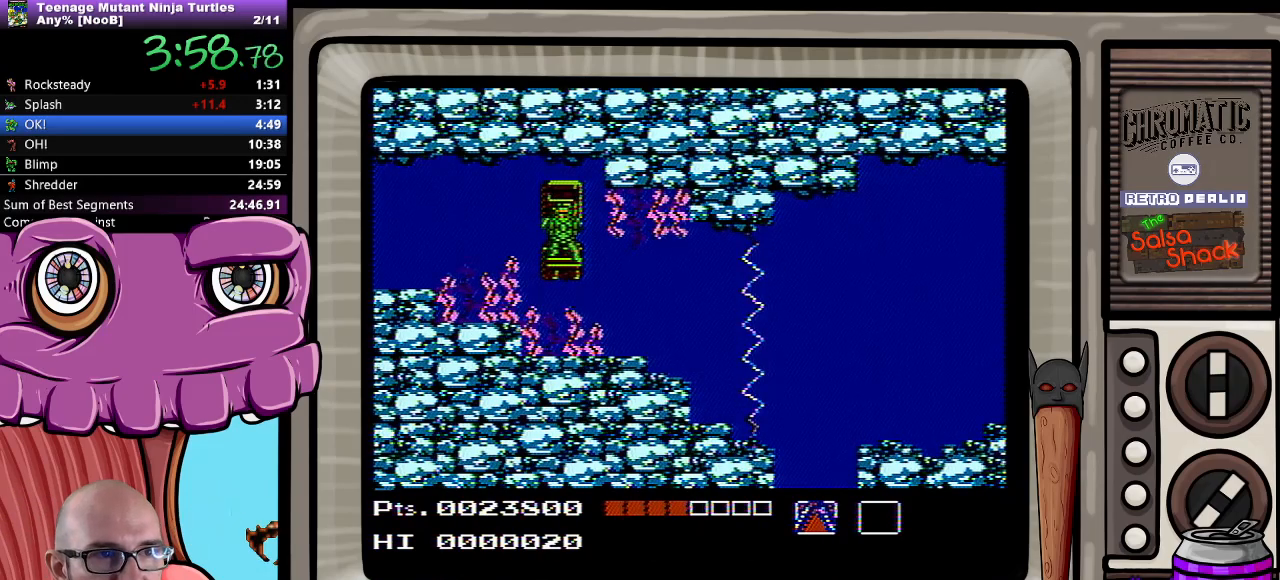
{"buttons": ["DPAD_RIGHT"], "events": []}